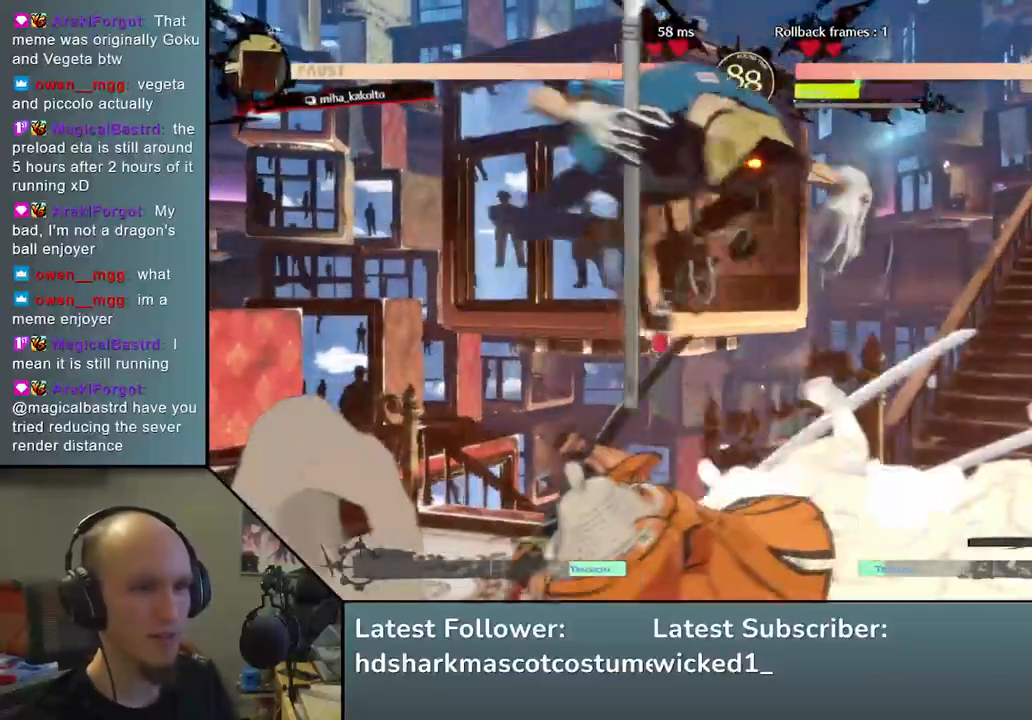
Gameplay with a controller (arcade stick); each line is a JSON object with the inputs held at the frame after it. "events" lists button and stick changes between this image and that frame as [ms after this image, input, new state], when the widget could be followed in between. Not read: L3 R3.
{"buttons": [], "left_stick": "left", "events": [[267, "left_stick", "left"]]}
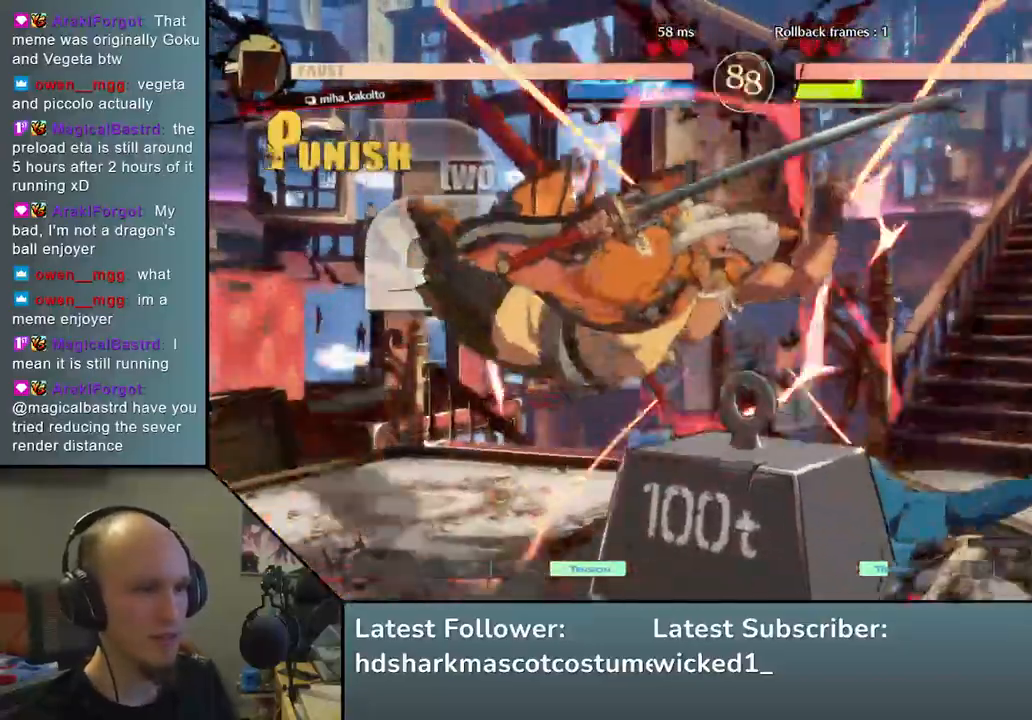
{"buttons": [], "left_stick": "left", "events": [[250, "left_stick", "right"], [433, "left_stick", "left"]]}
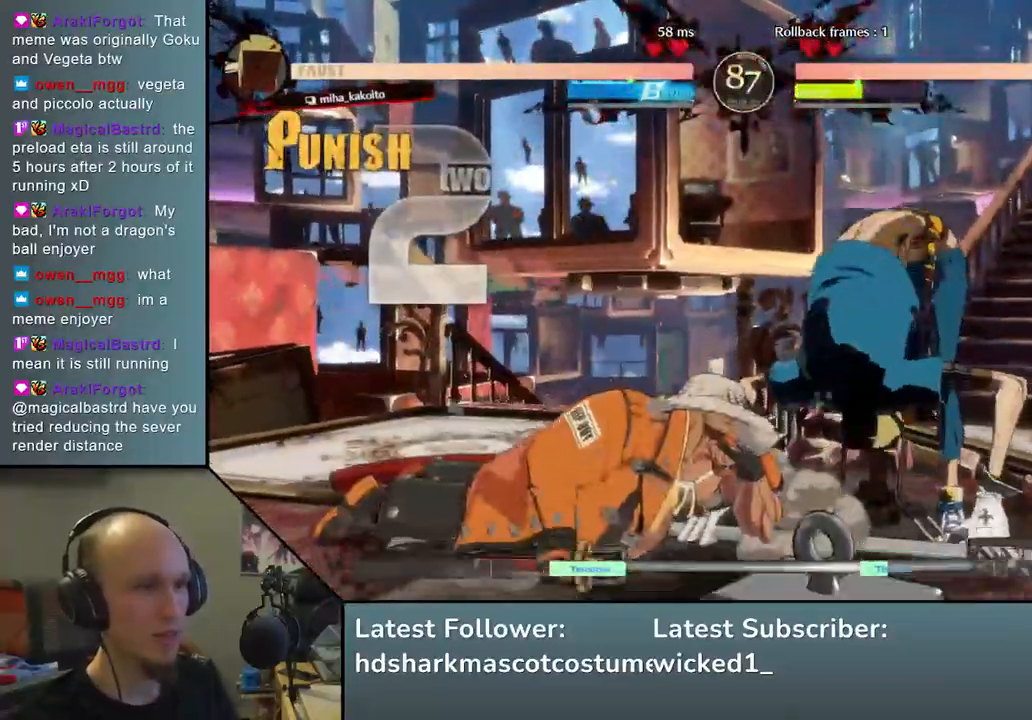
{"buttons": [], "left_stick": "left", "events": []}
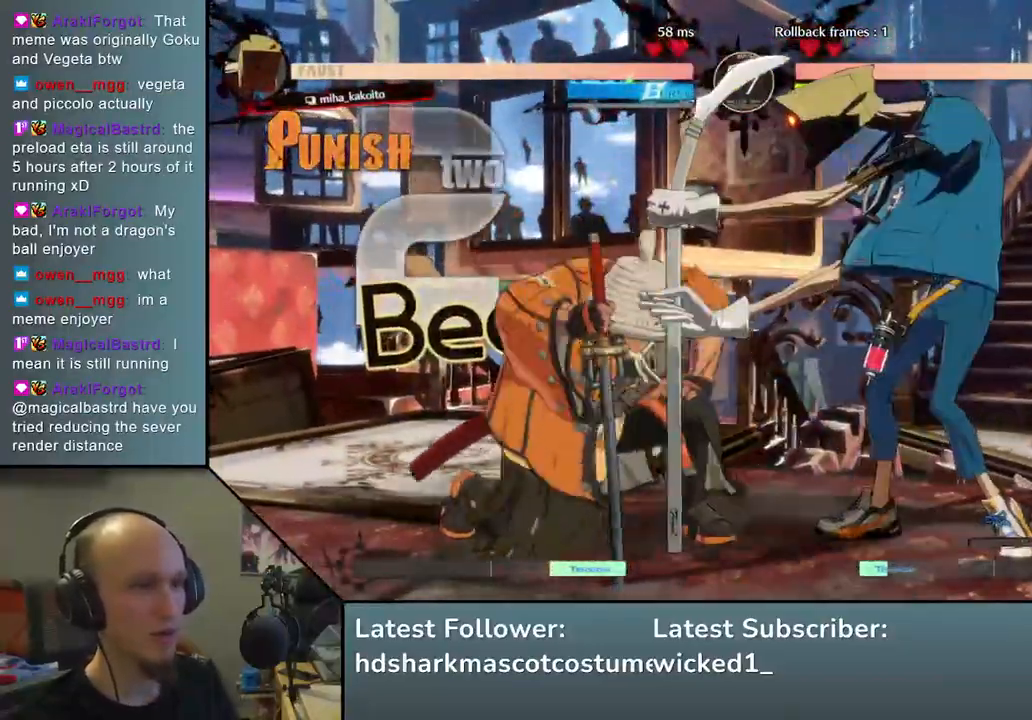
{"buttons": [], "left_stick": "left", "events": []}
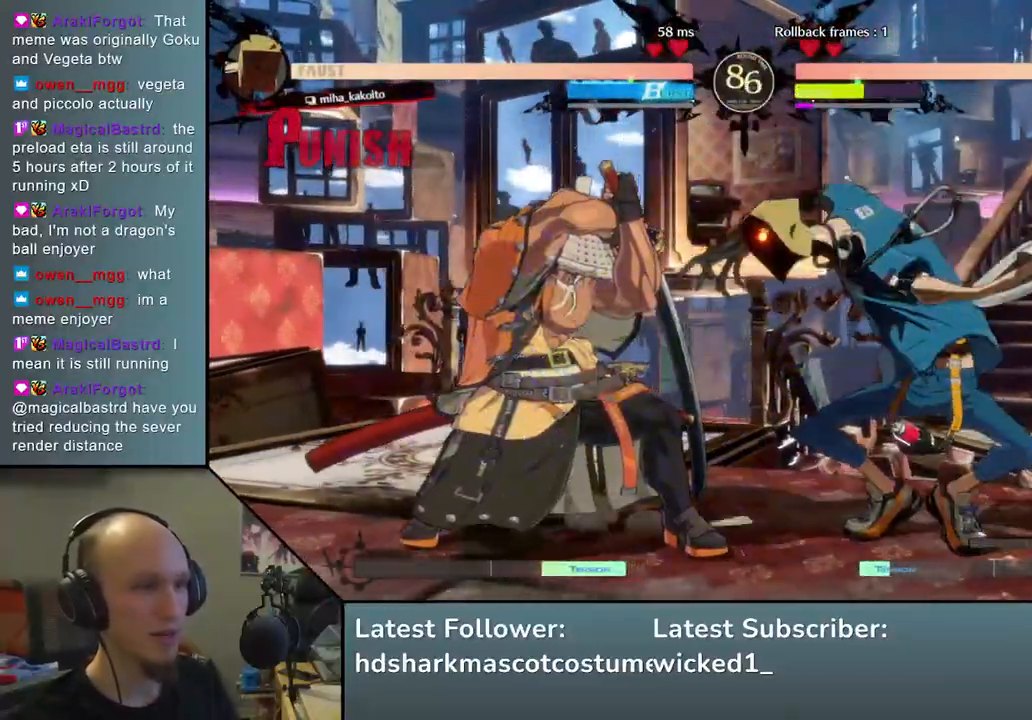
{"buttons": [], "left_stick": "down-left", "events": [[100, "left_stick", "down-left"]]}
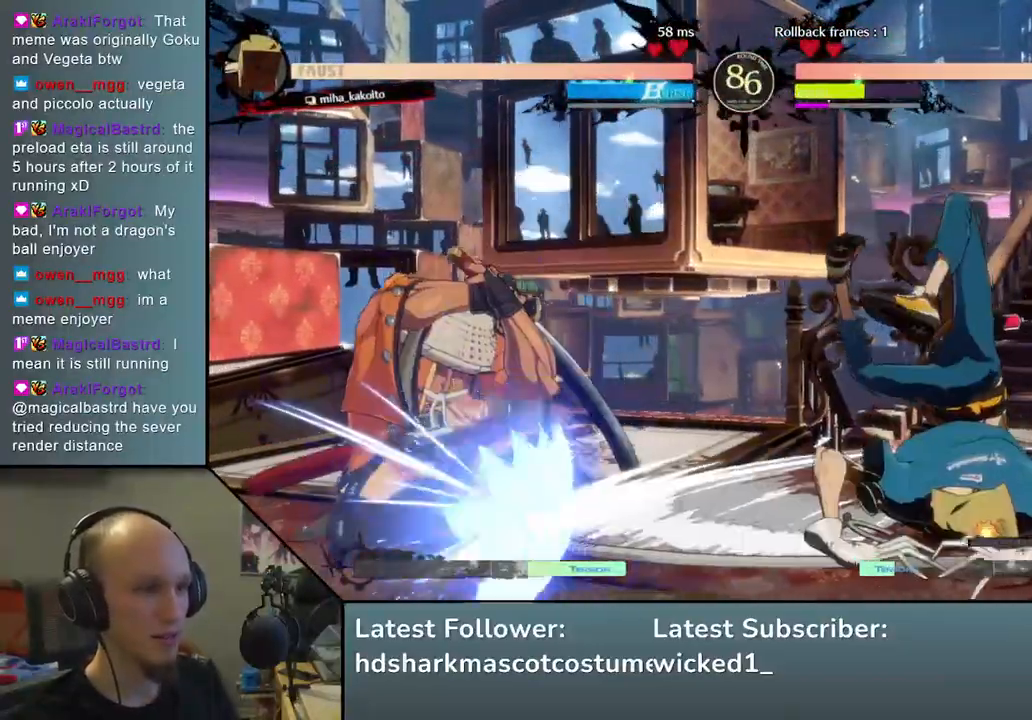
{"buttons": [], "left_stick": "down-left", "events": []}
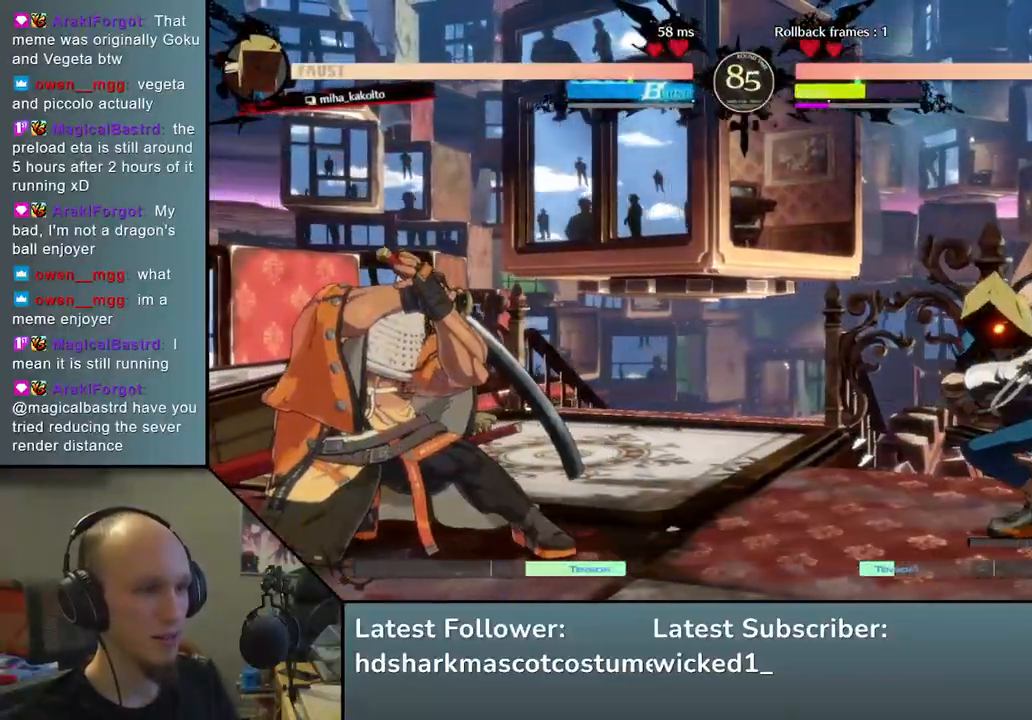
{"buttons": [], "left_stick": "left", "events": [[317, "left_stick", "up-right"], [450, "left_stick", "left"]]}
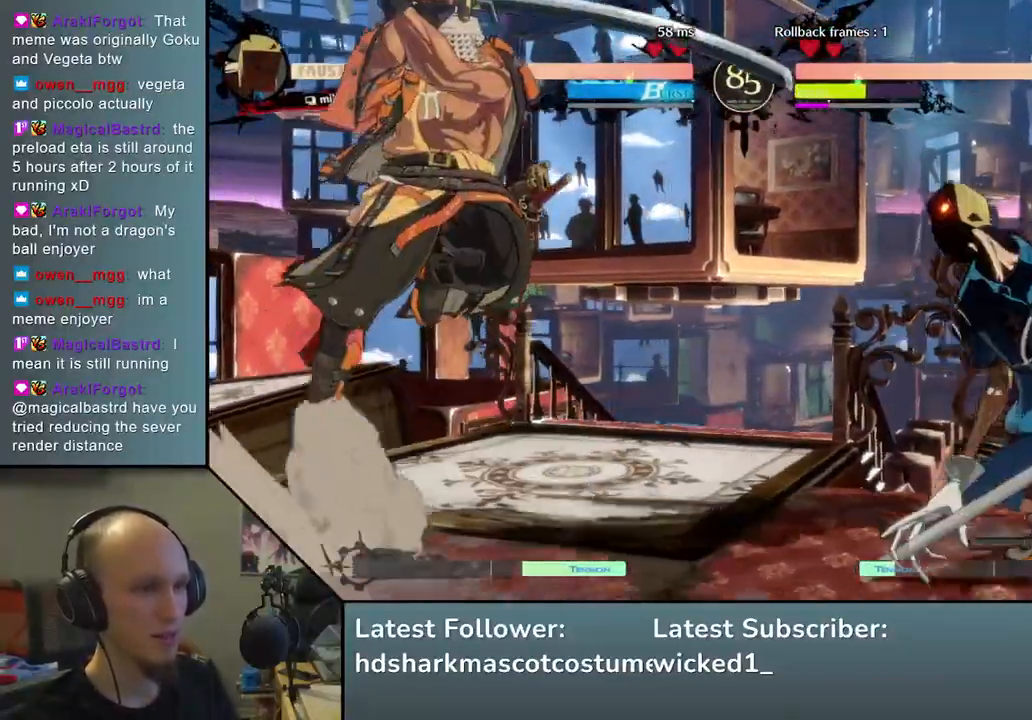
{"buttons": [], "left_stick": "down-left", "events": [[17, "left_stick", "down-left"]]}
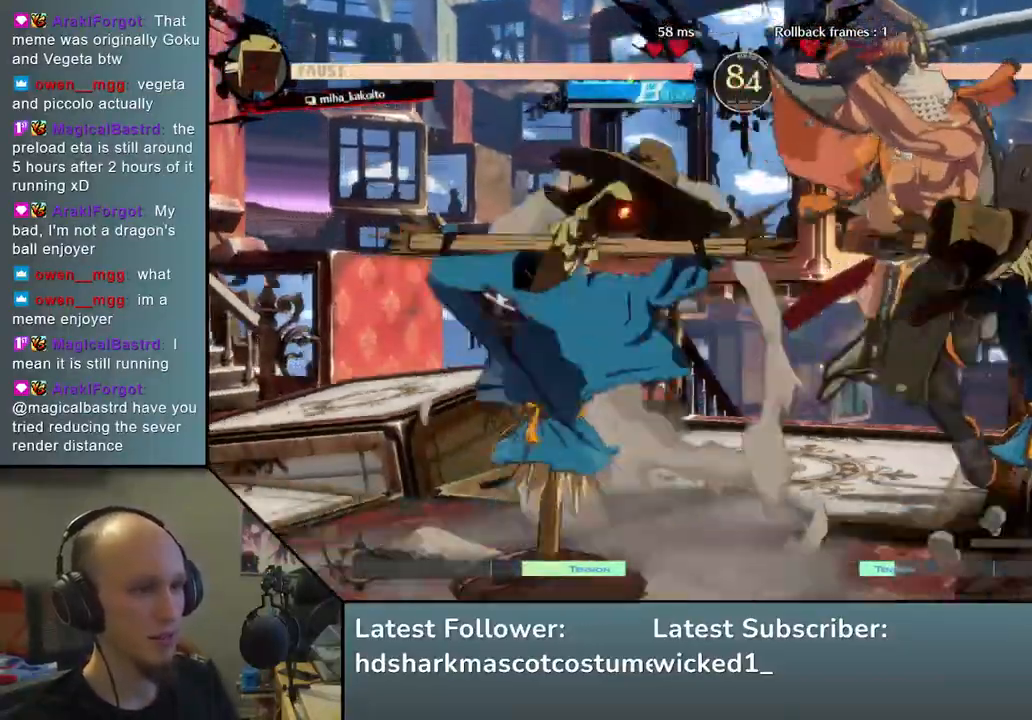
{"buttons": [], "left_stick": "right", "events": [[483, "left_stick", "right"]]}
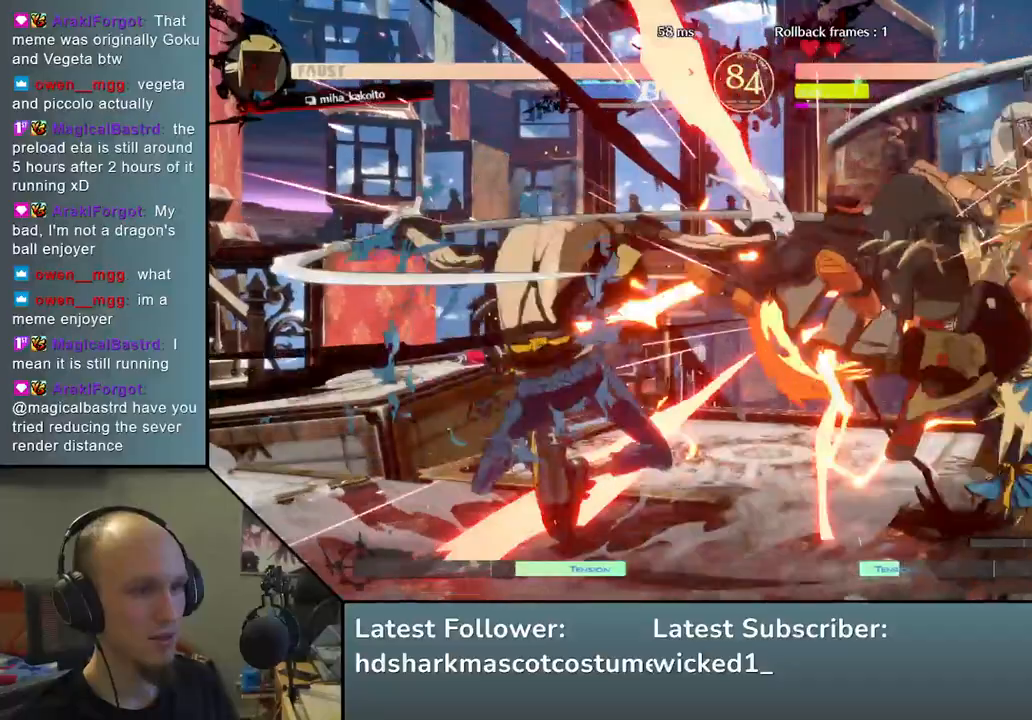
{"buttons": [], "left_stick": "right", "events": []}
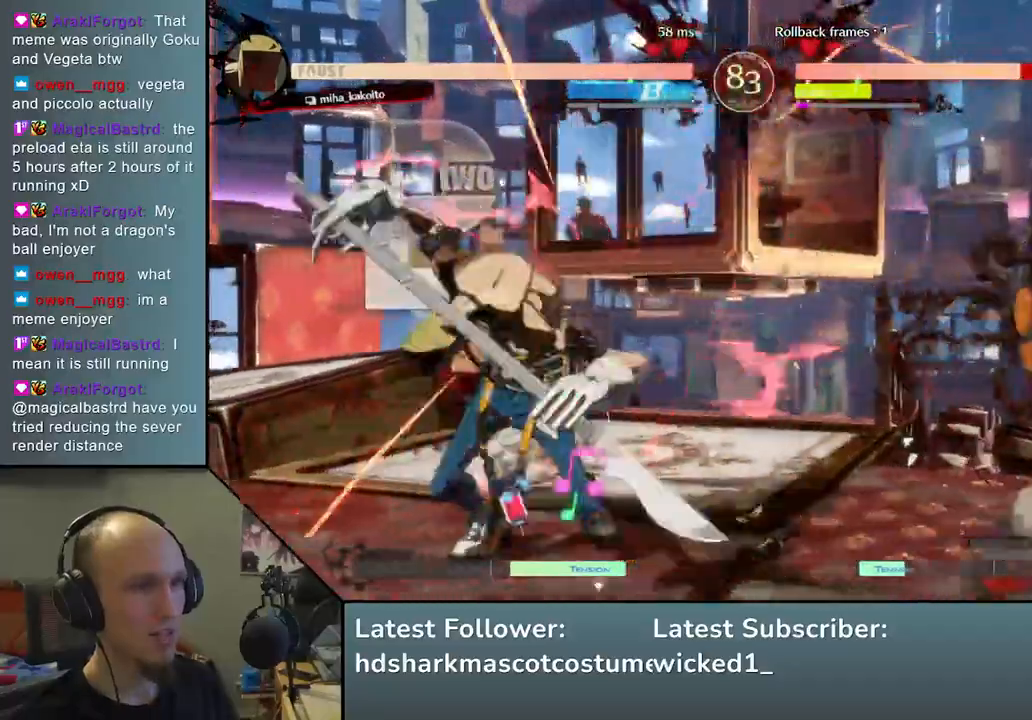
{"buttons": [], "left_stick": "right", "events": []}
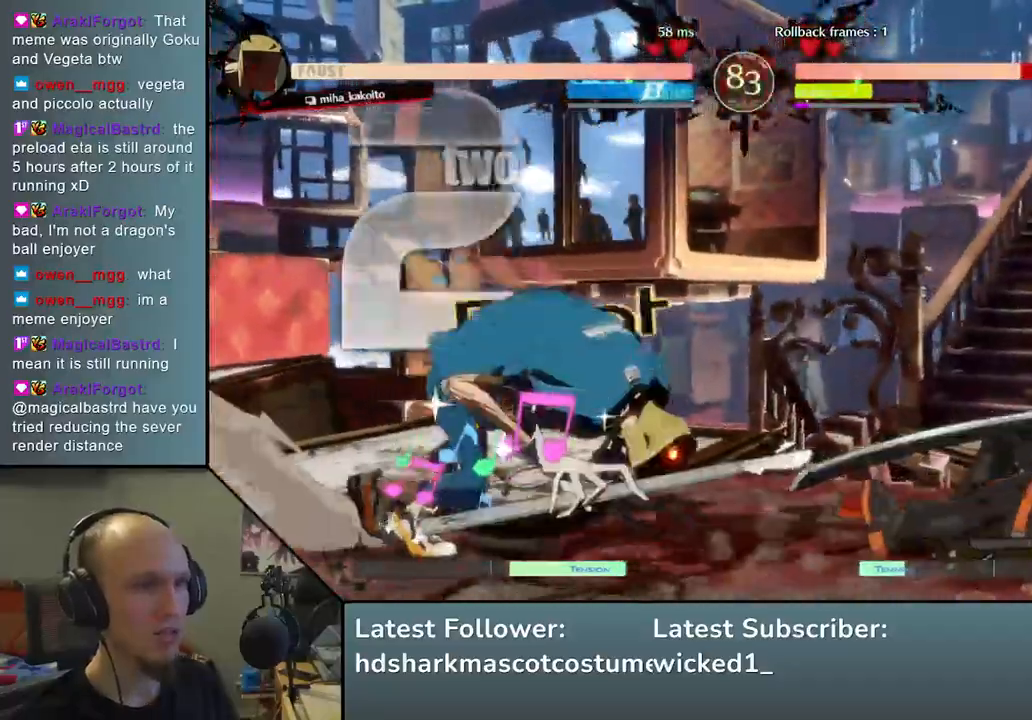
{"buttons": [], "left_stick": "down-right", "events": [[500, "left_stick", "down-right"]]}
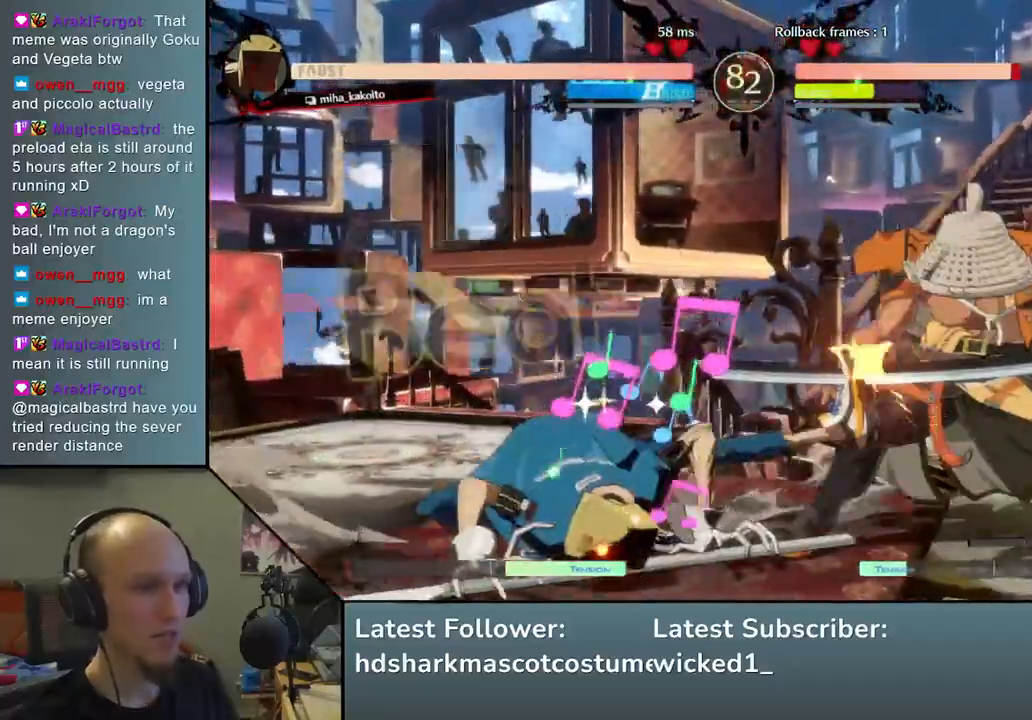
{"buttons": [], "left_stick": "down-right", "events": []}
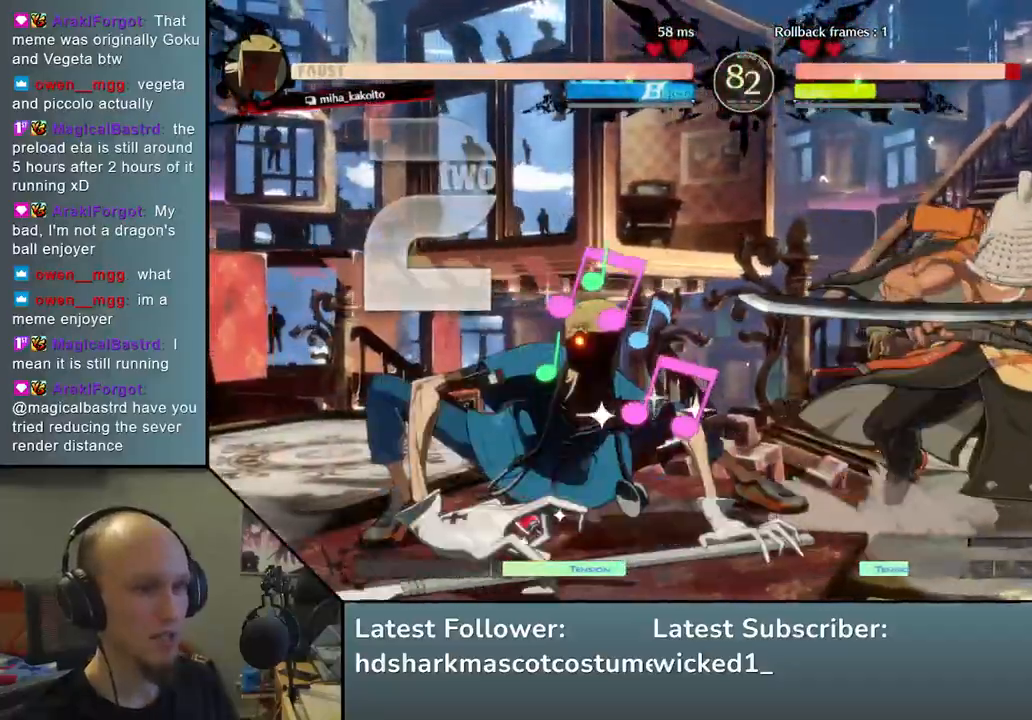
{"buttons": [], "left_stick": "down-right", "events": []}
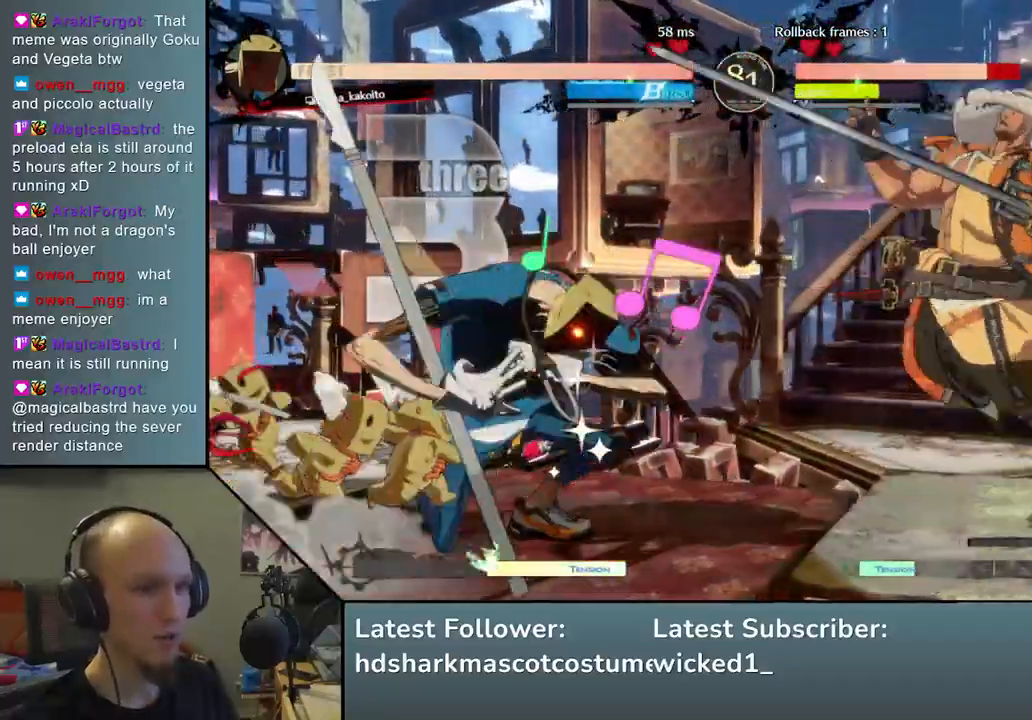
{"buttons": [], "left_stick": "down-right", "events": []}
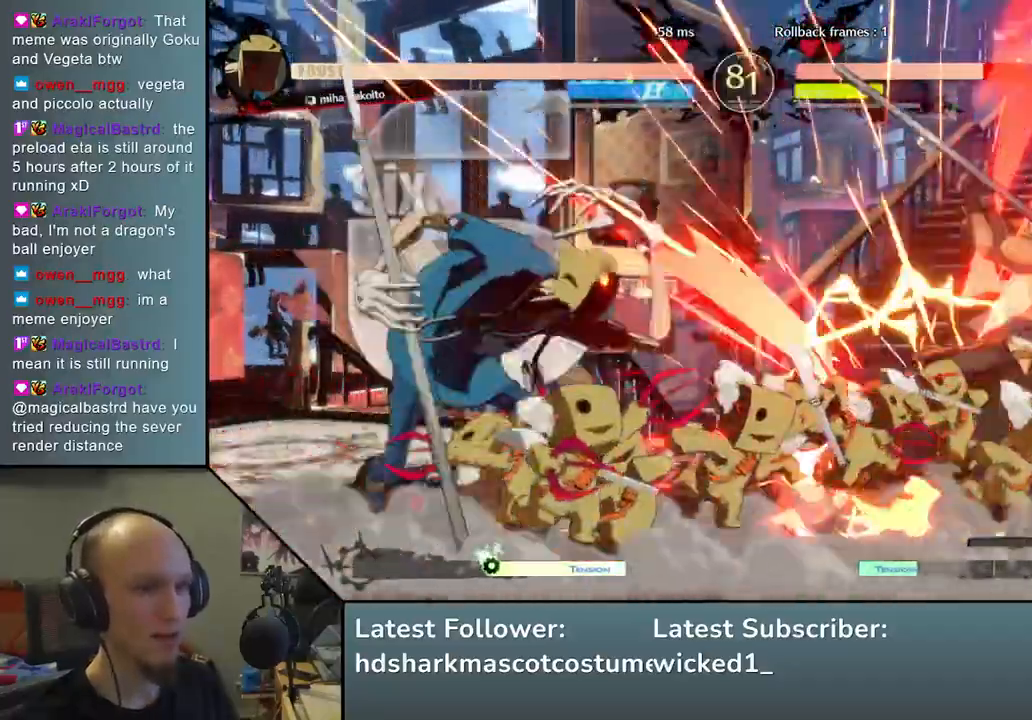
{"buttons": [], "left_stick": "down-right", "events": []}
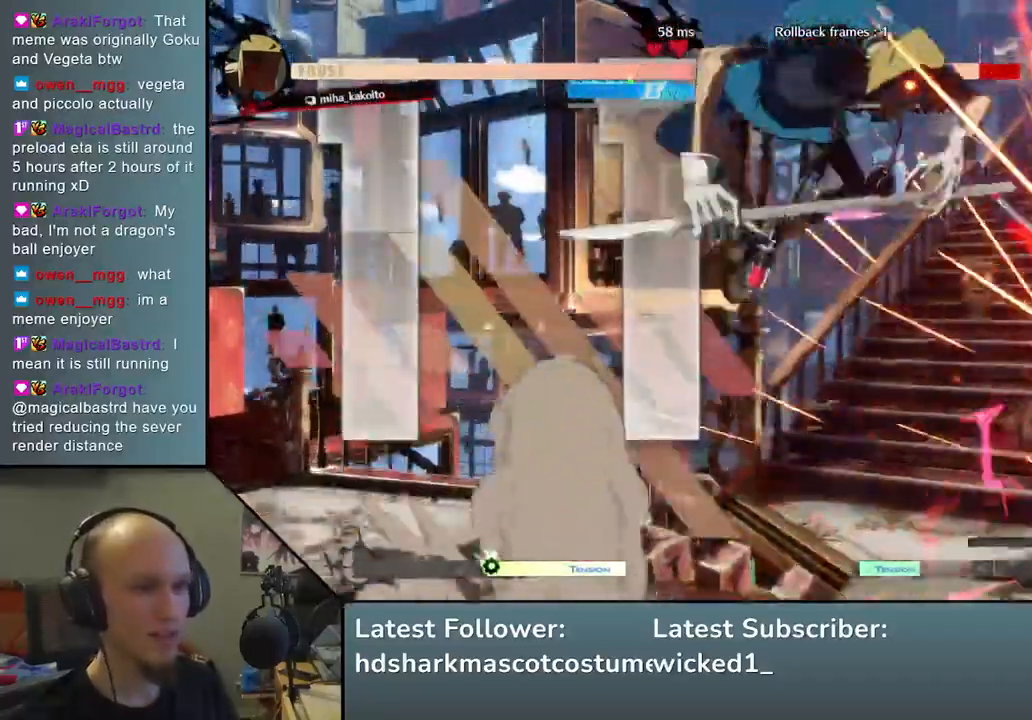
{"buttons": [], "left_stick": "right", "events": [[483, "left_stick", "right"]]}
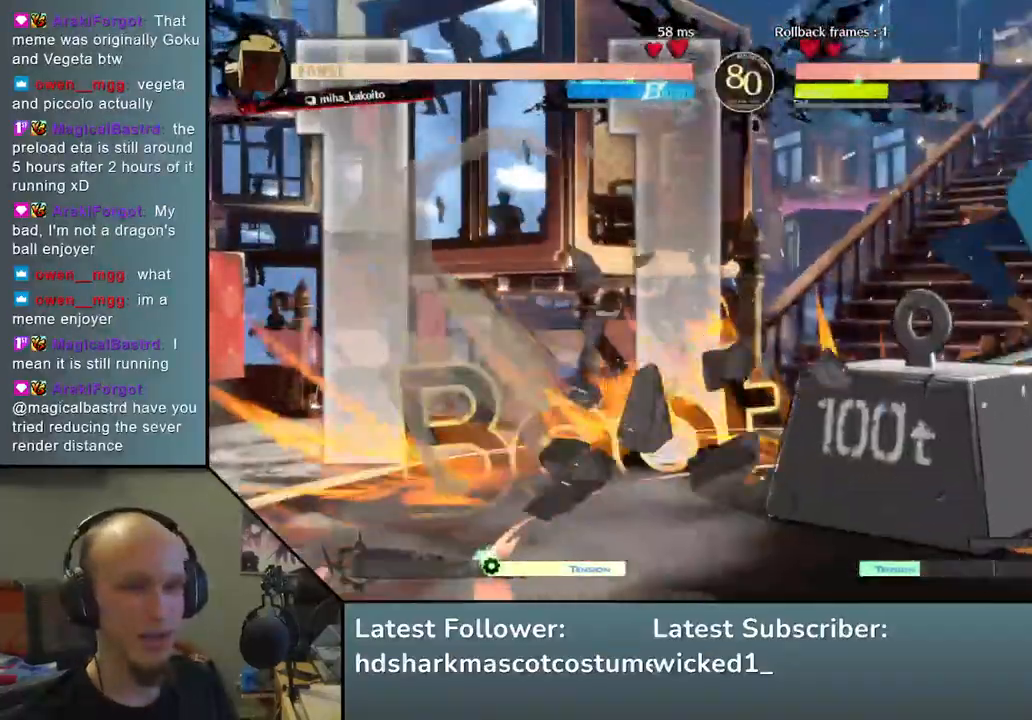
{"buttons": [], "left_stick": "down-right", "events": [[17, "L1", "down"], [117, "L1", "up"], [350, "left_stick", "down-right"]]}
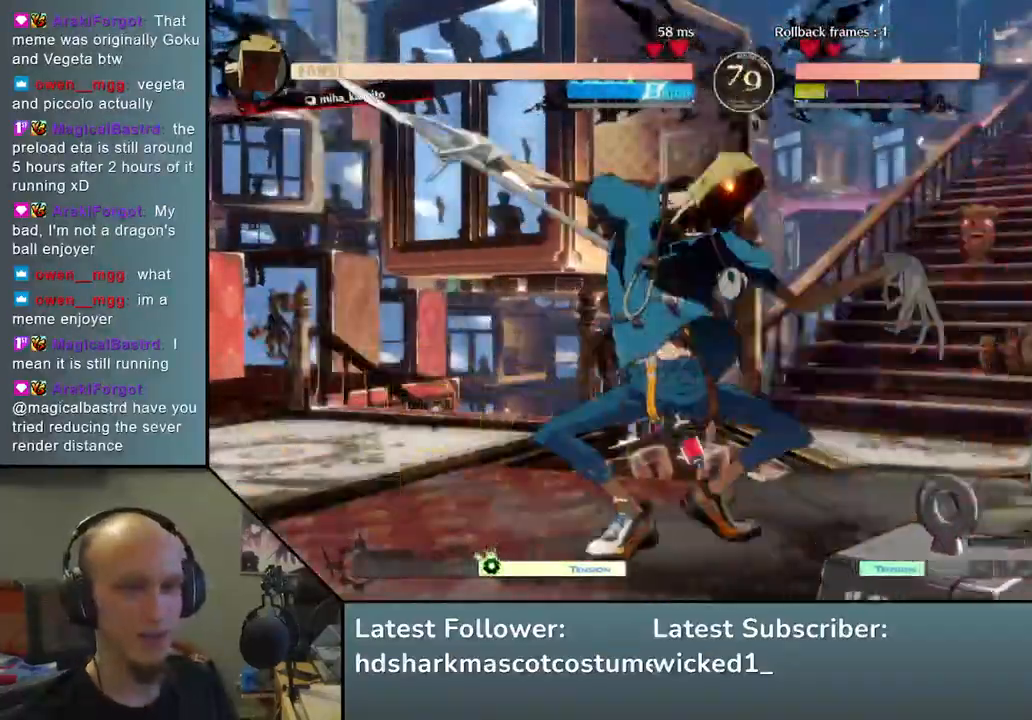
{"buttons": [], "left_stick": "center", "events": [[183, "TRIANGLE", "down"], [183, "left_stick", "center"], [283, "TRIANGLE", "up"], [383, "TRIANGLE", "down"], [500, "TRIANGLE", "up"]]}
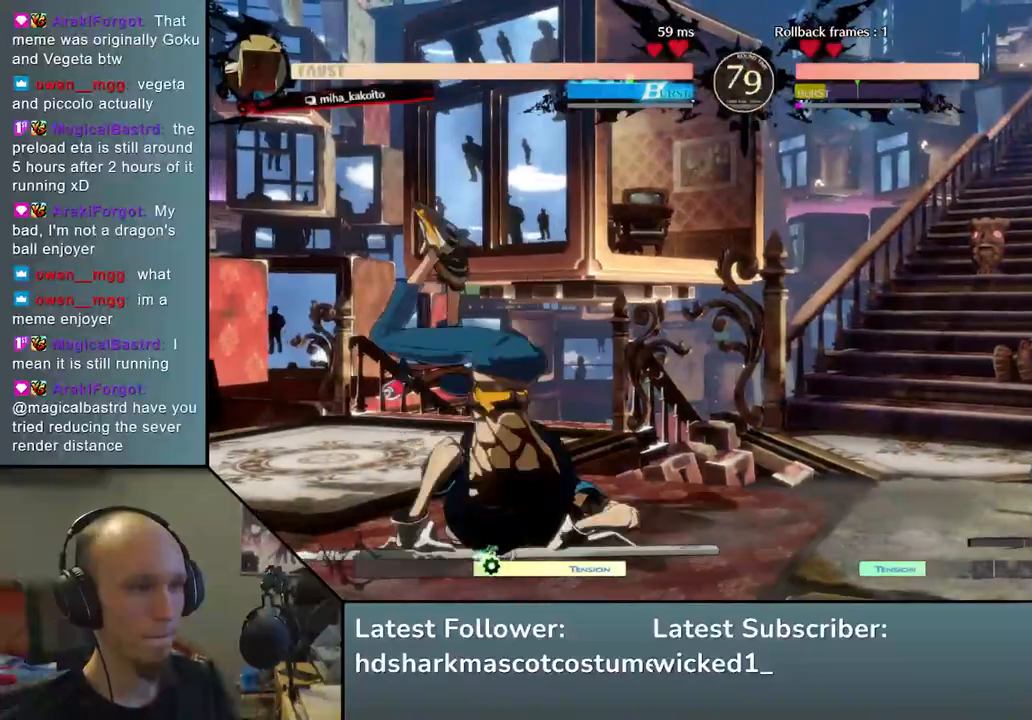
{"buttons": [], "left_stick": "right", "events": [[117, "TRIANGLE", "down"], [133, "left_stick", "right"], [250, "TRIANGLE", "up"]]}
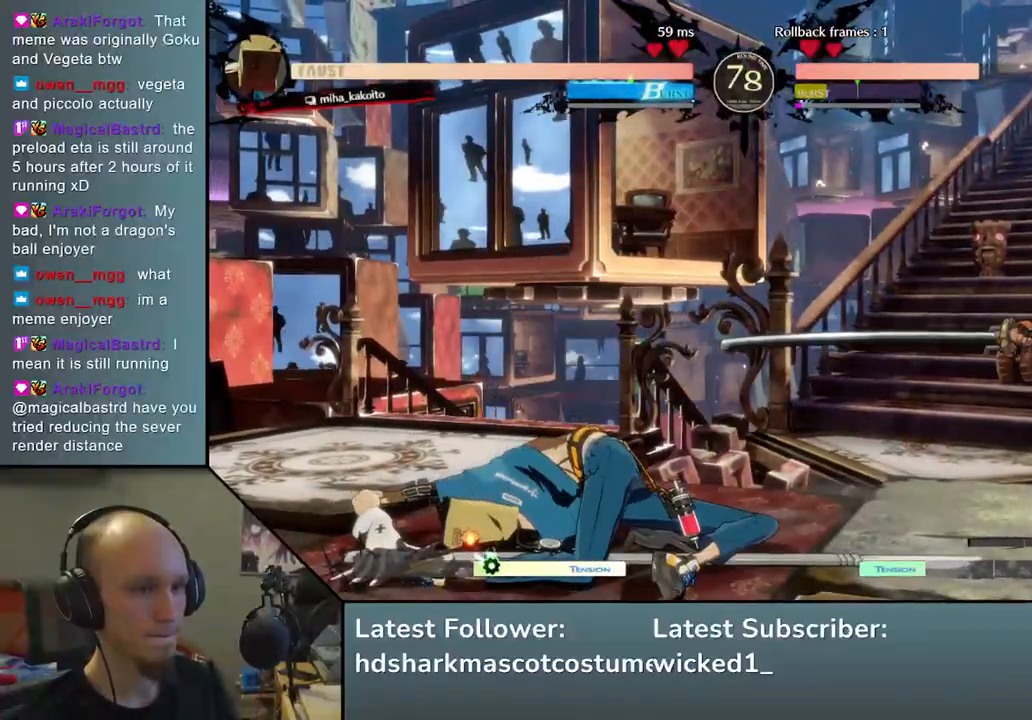
{"buttons": ["SQUARE"], "left_stick": "right", "events": [[283, "left_stick", "down"], [367, "left_stick", "right"], [400, "SQUARE", "down"]]}
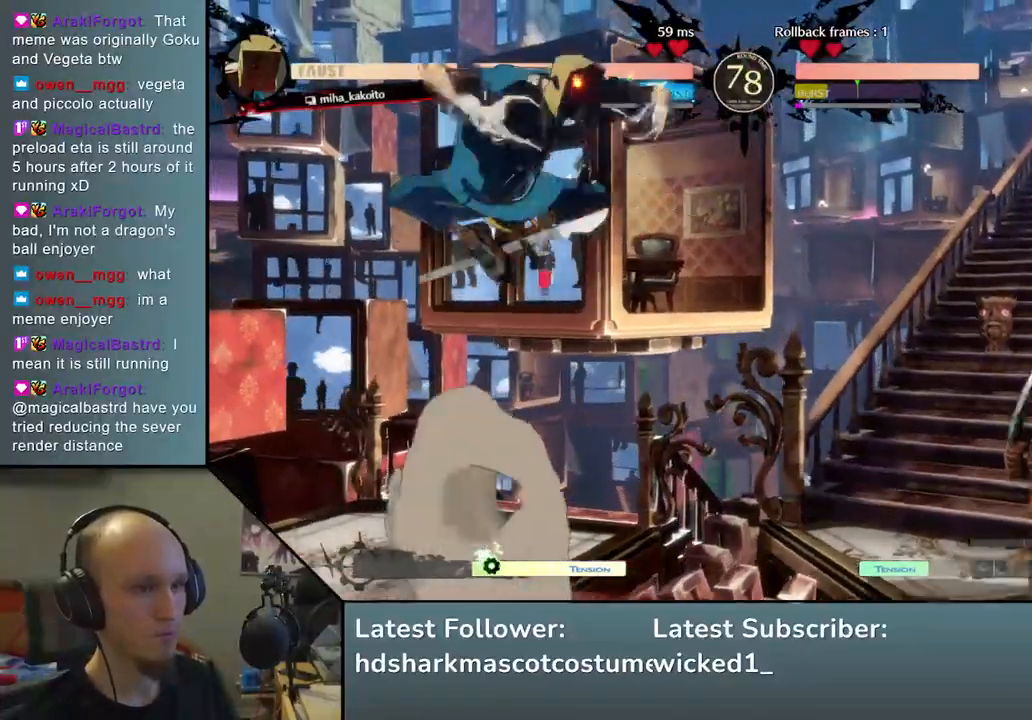
{"buttons": [], "left_stick": "center", "events": [[17, "left_stick", "center"], [50, "SQUARE", "up"], [367, "TRIANGLE", "down"], [450, "TRIANGLE", "up"]]}
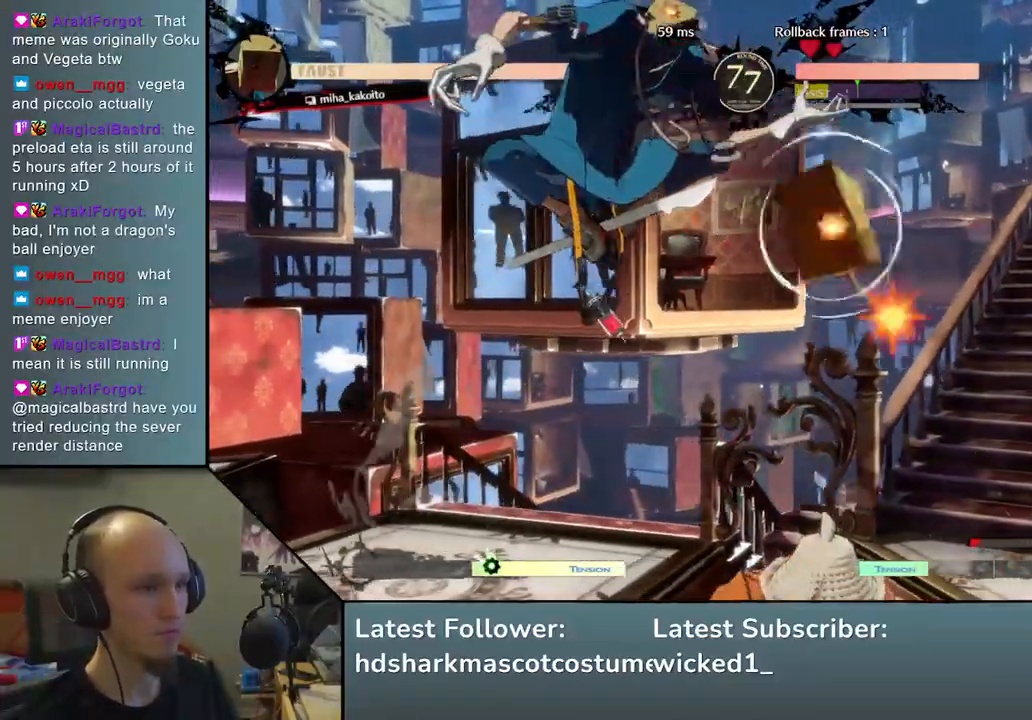
{"buttons": ["TRIANGLE"], "left_stick": "center", "events": [[50, "TRIANGLE", "down"], [150, "TRIANGLE", "up"], [267, "TRIANGLE", "down"], [383, "TRIANGLE", "up"], [500, "TRIANGLE", "down"]]}
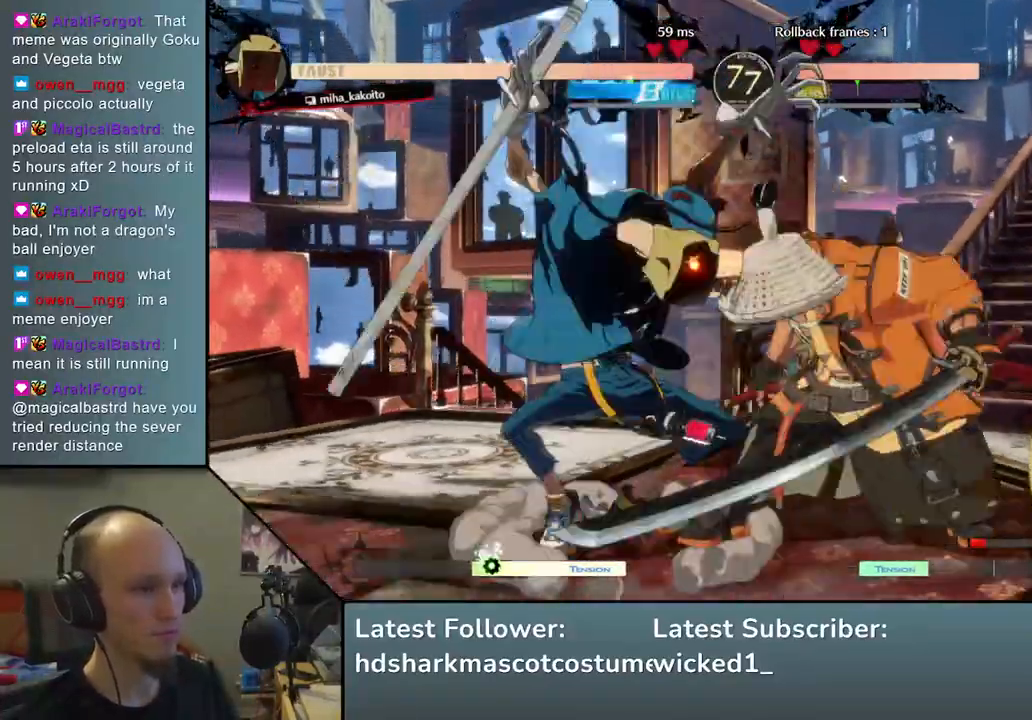
{"buttons": ["TRIANGLE"], "left_stick": "center", "events": [[100, "TRIANGLE", "up"], [200, "TRIANGLE", "down"], [317, "TRIANGLE", "up"], [417, "TRIANGLE", "down"]]}
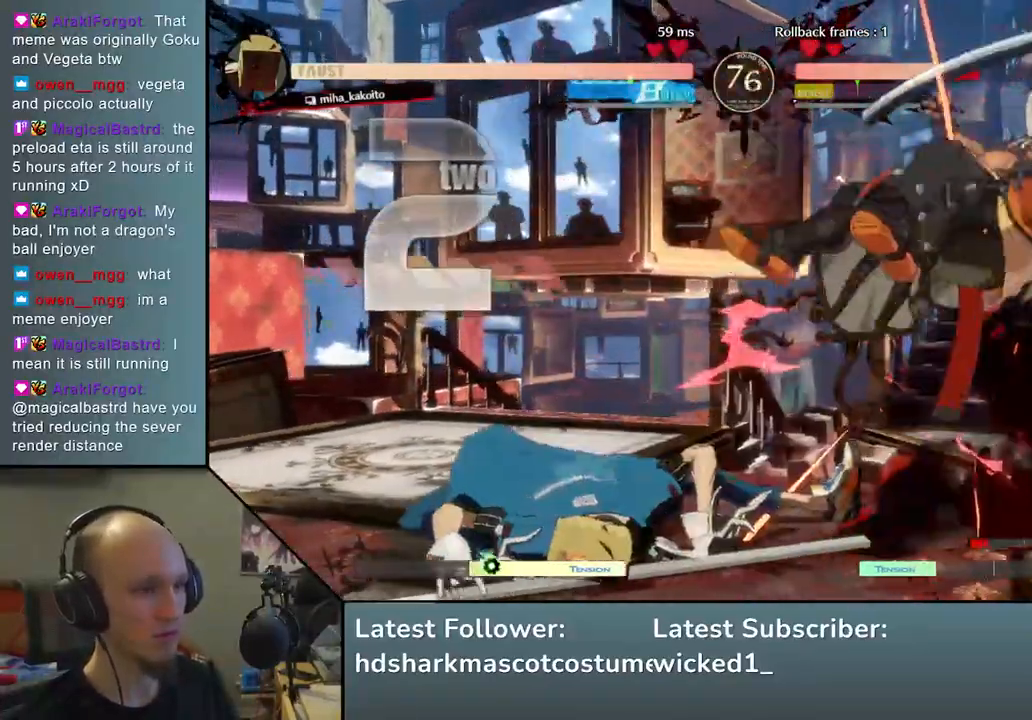
{"buttons": [], "left_stick": "down-right", "events": [[50, "TRIANGLE", "up"], [117, "left_stick", "down-right"]]}
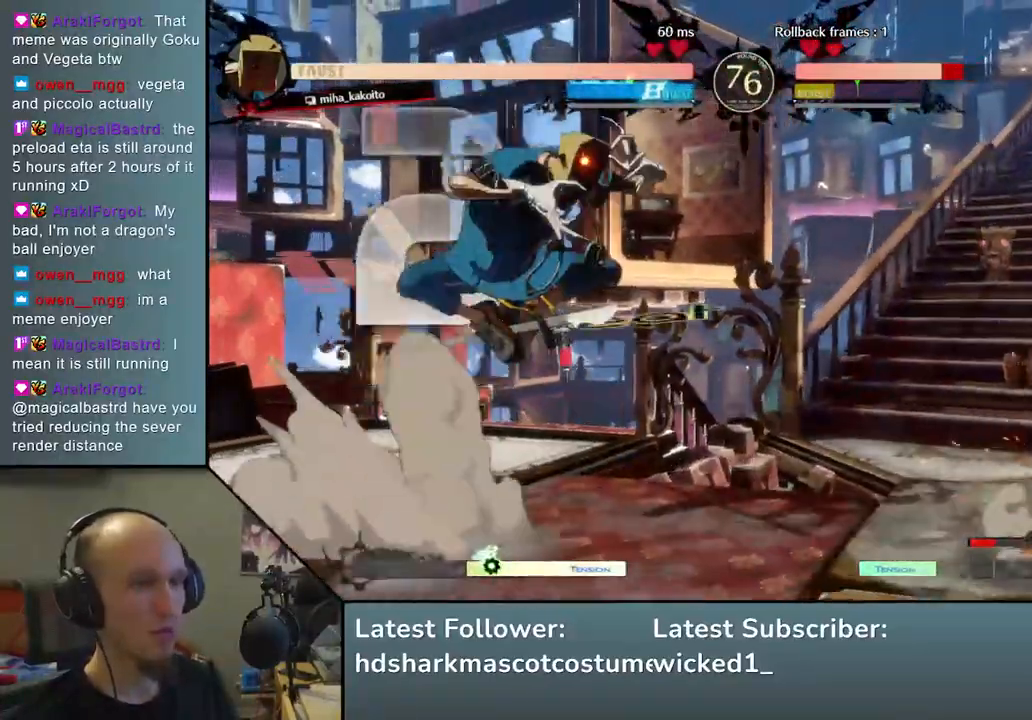
{"buttons": [], "left_stick": "left", "events": [[150, "left_stick", "left"], [200, "R1", "down"], [283, "R1", "up"], [383, "R1", "down"], [467, "R1", "up"]]}
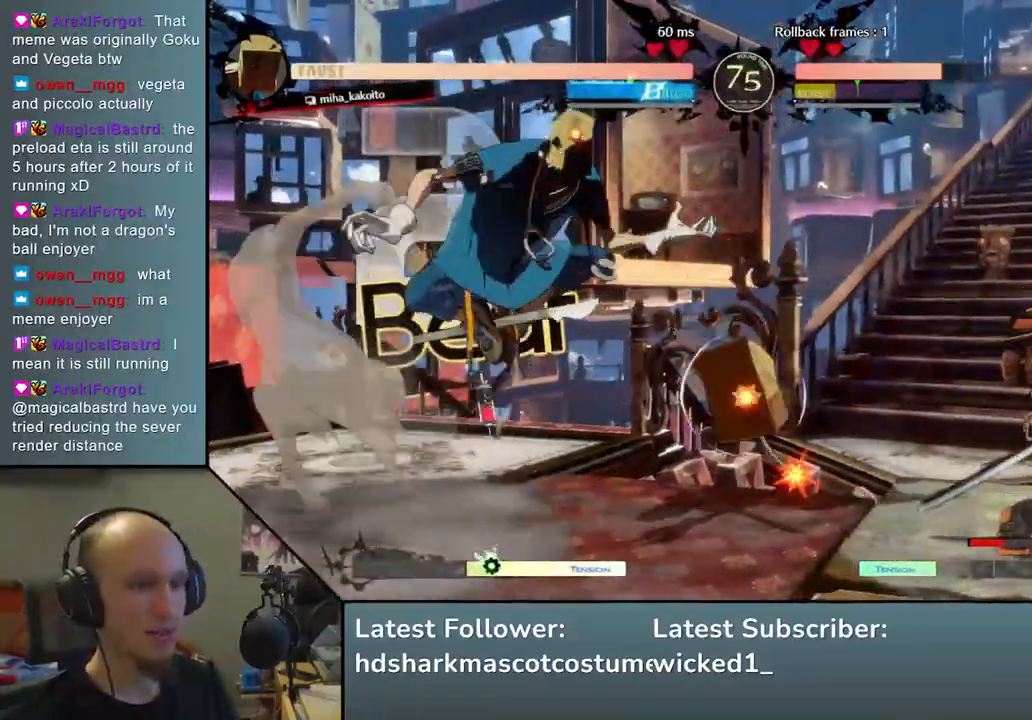
{"buttons": [], "left_stick": "right", "events": [[67, "left_stick", "right"]]}
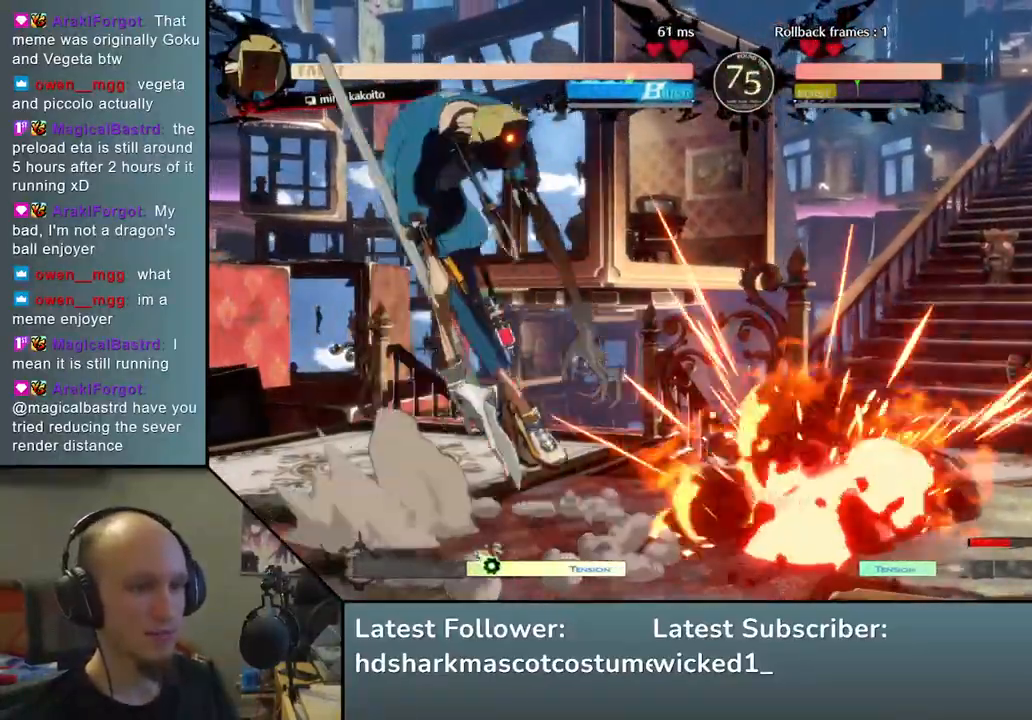
{"buttons": [], "left_stick": "up", "events": [[317, "left_stick", "down"], [367, "left_stick", "left"], [467, "left_stick", "up"]]}
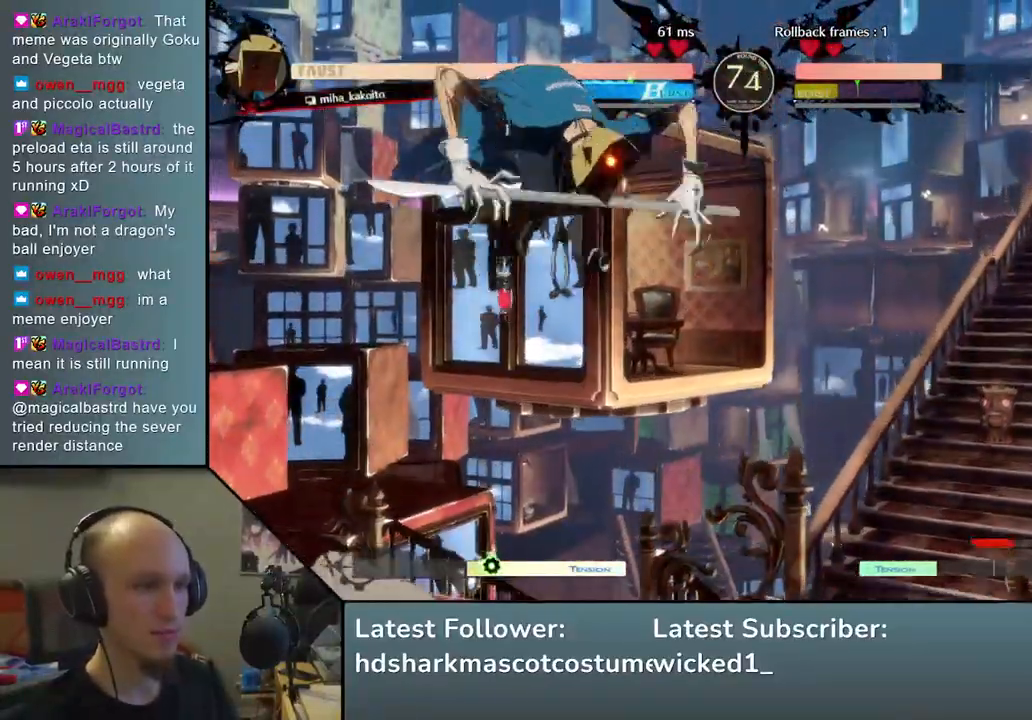
{"buttons": [], "left_stick": "right", "events": [[17, "left_stick", "right"]]}